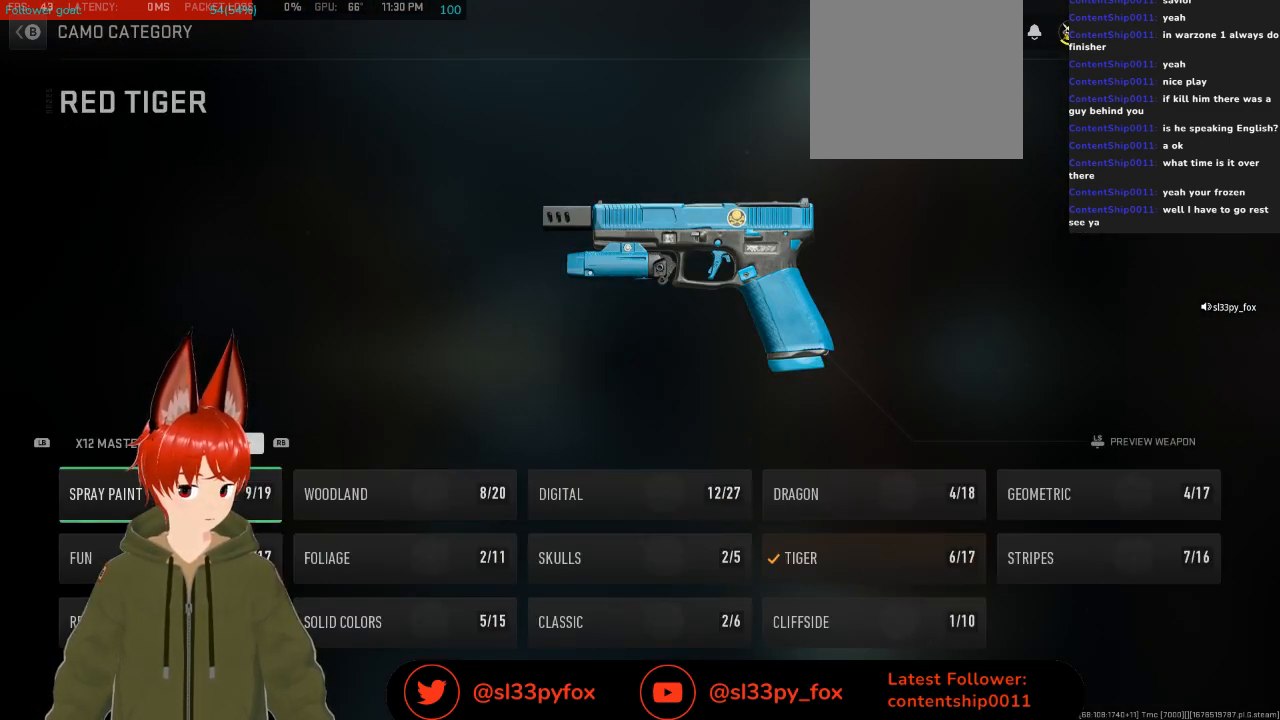
Gameplay with a controller (Xbox layout); each line is a JSON object with the inputs held at the frame after it. "events" lists button and stick changes between this image and that frame as [ms after this image, input, new state], when the widget could be followed in between.
{"buttons": ["DPAD_RIGHT"], "left_stick": "center", "right_stick": "center", "events": [[467, "DPAD_RIGHT", "down"]]}
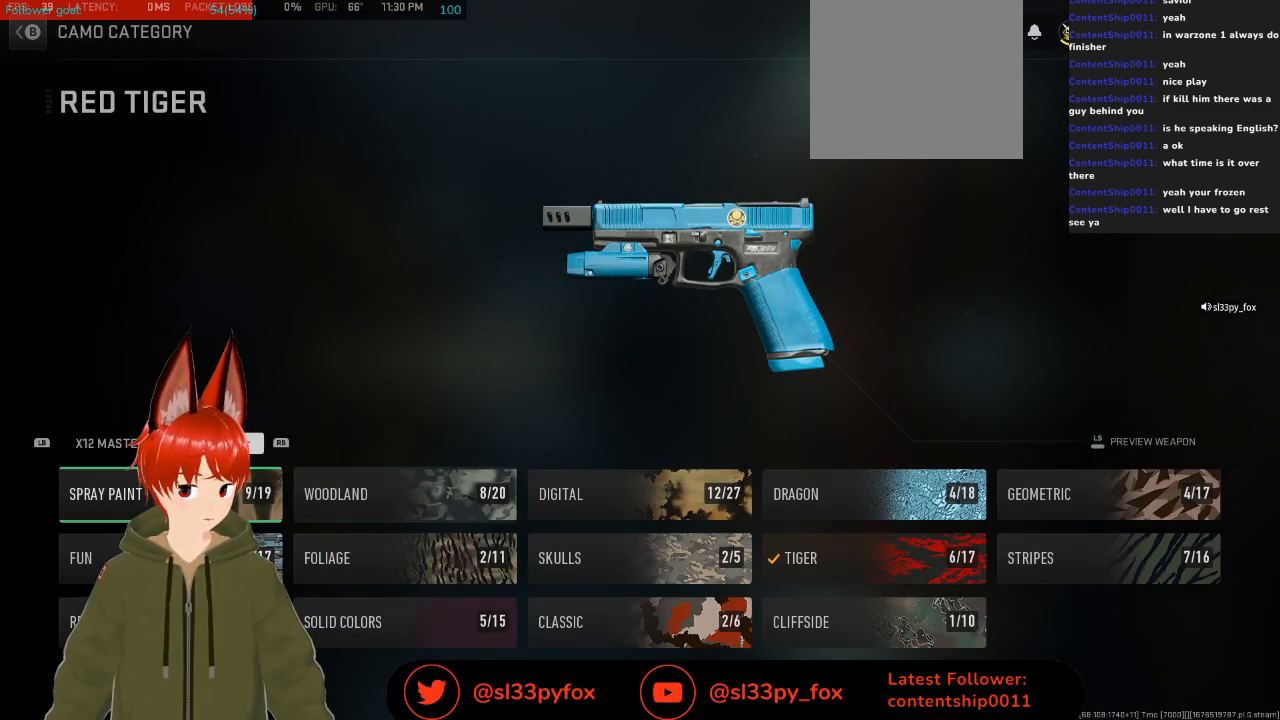
{"buttons": ["DPAD_LEFT"], "left_stick": "center", "right_stick": "center", "events": [[67, "DPAD_RIGHT", "up"], [167, "DPAD_RIGHT", "down"], [300, "DPAD_RIGHT", "up"], [500, "DPAD_LEFT", "down"]]}
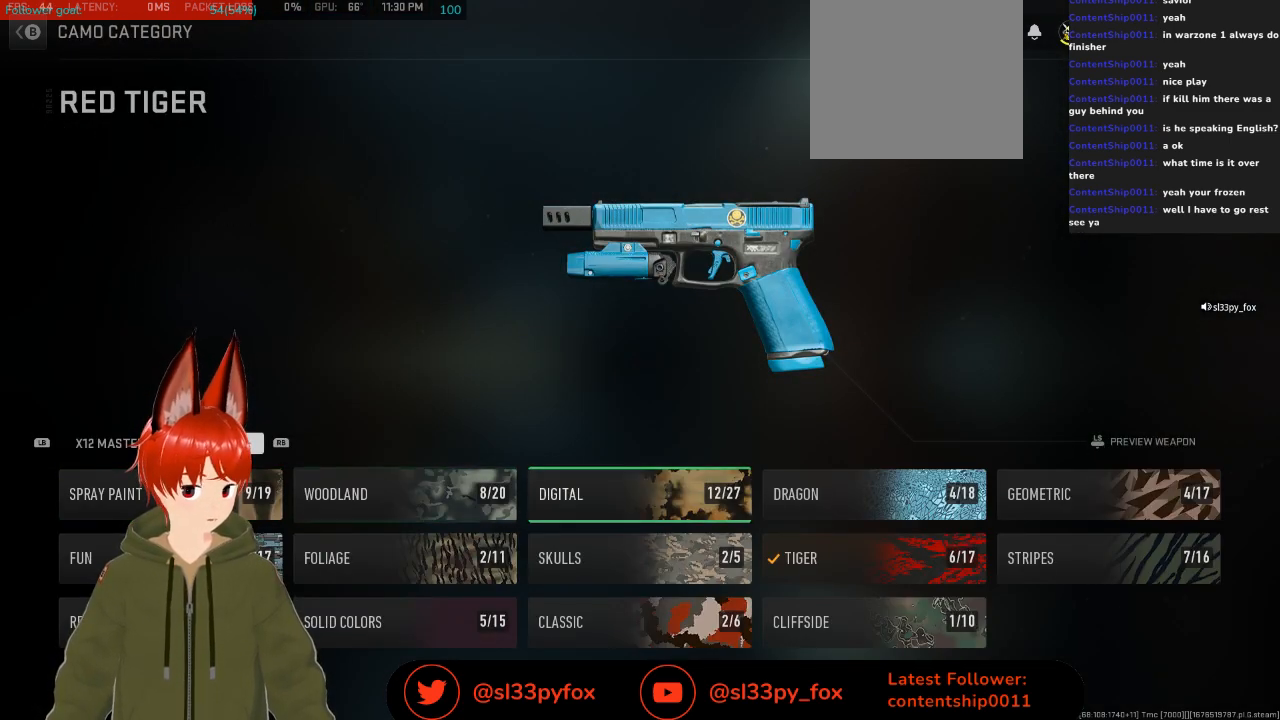
{"buttons": [], "left_stick": "center", "right_stick": "center", "events": [[100, "DPAD_LEFT", "up"], [167, "DPAD_LEFT", "down"], [300, "DPAD_LEFT", "up"]]}
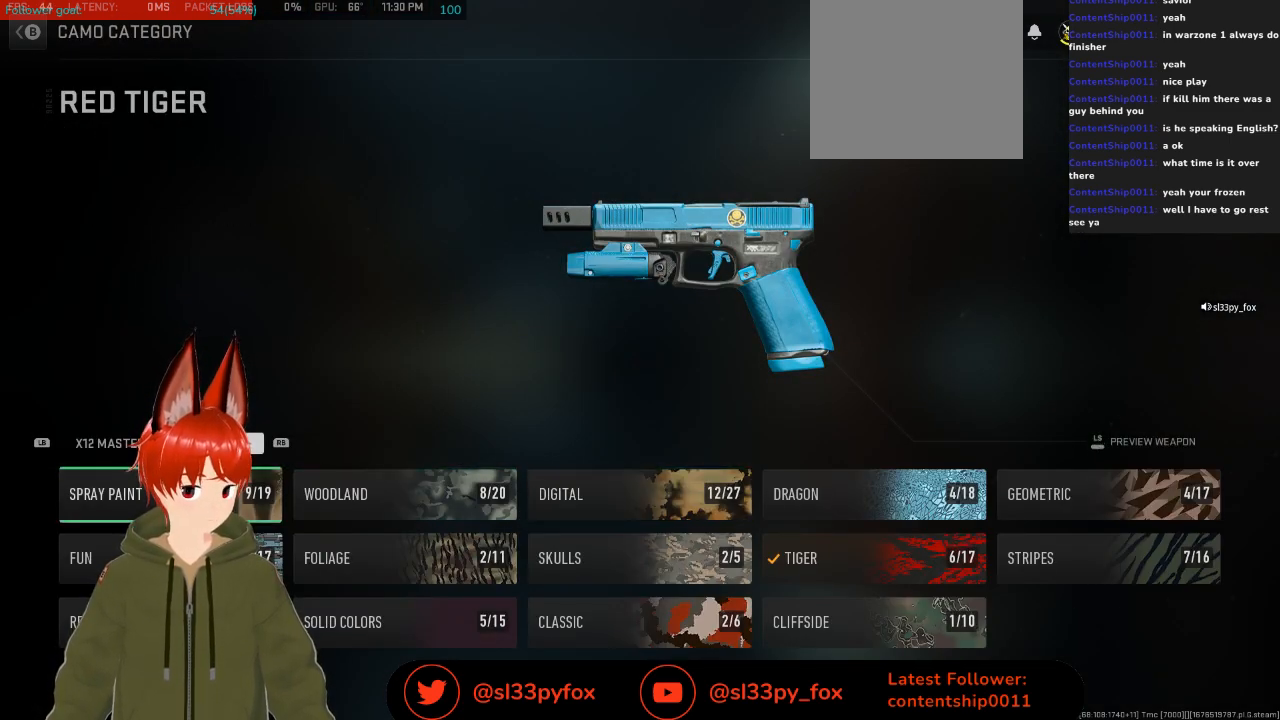
{"buttons": [], "left_stick": "center", "right_stick": "center", "events": [[33, "DPAD_RIGHT", "down"], [100, "DPAD_RIGHT", "up"], [333, "L1", "down"], [433, "L1", "up"]]}
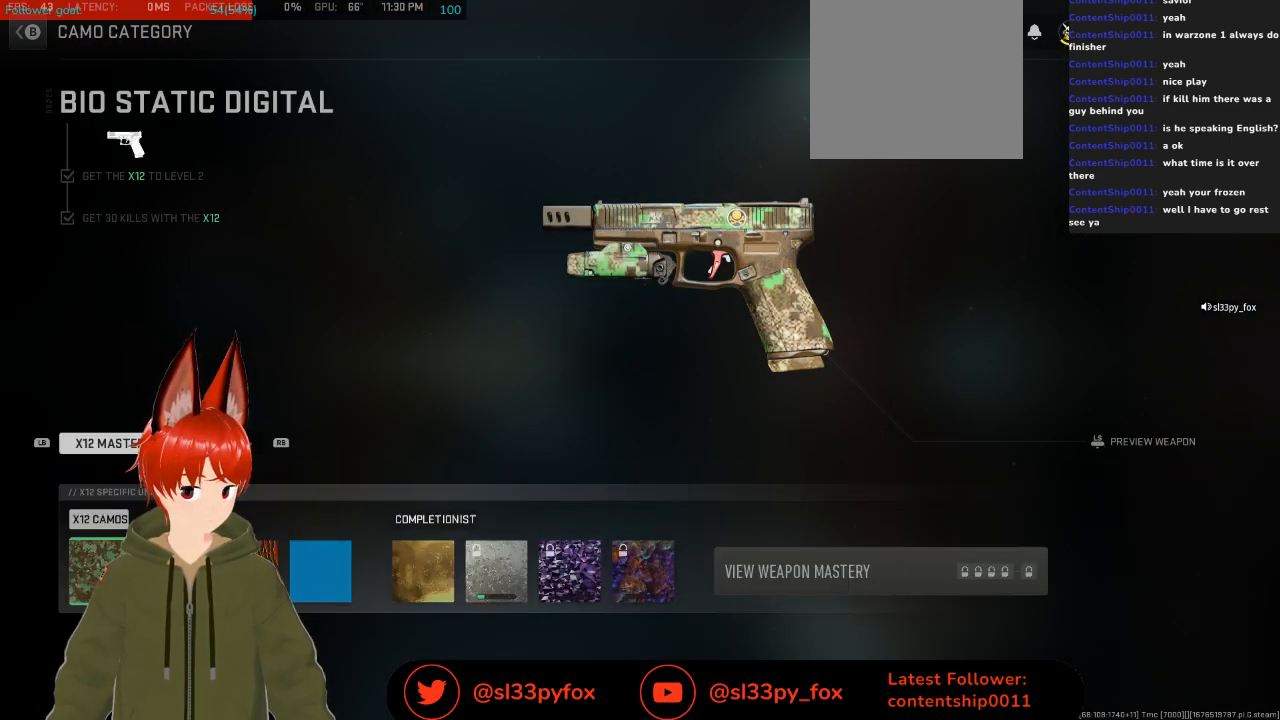
{"buttons": ["DPAD_RIGHT"], "left_stick": "center", "right_stick": "center", "events": [[467, "DPAD_RIGHT", "down"]]}
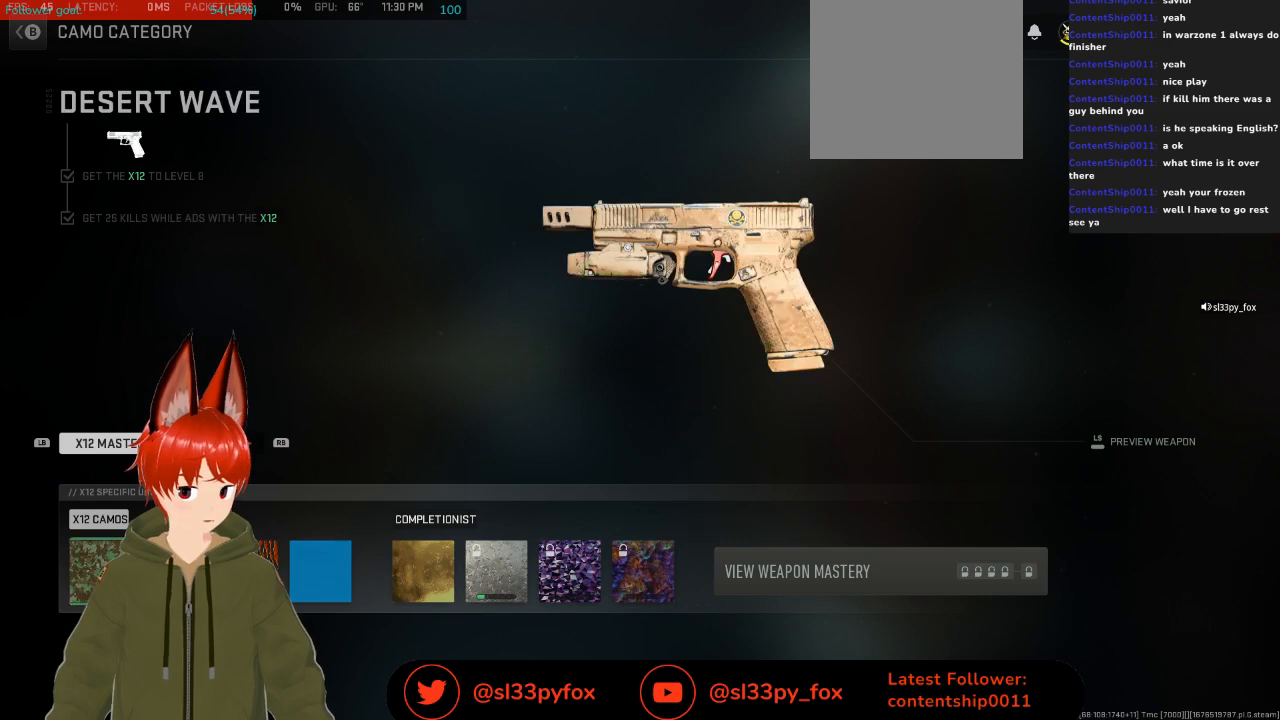
{"buttons": [], "left_stick": "center", "right_stick": "center", "events": [[33, "DPAD_RIGHT", "up"], [100, "DPAD_RIGHT", "down"], [167, "DPAD_RIGHT", "up"], [233, "DPAD_RIGHT", "down"], [300, "DPAD_RIGHT", "up"]]}
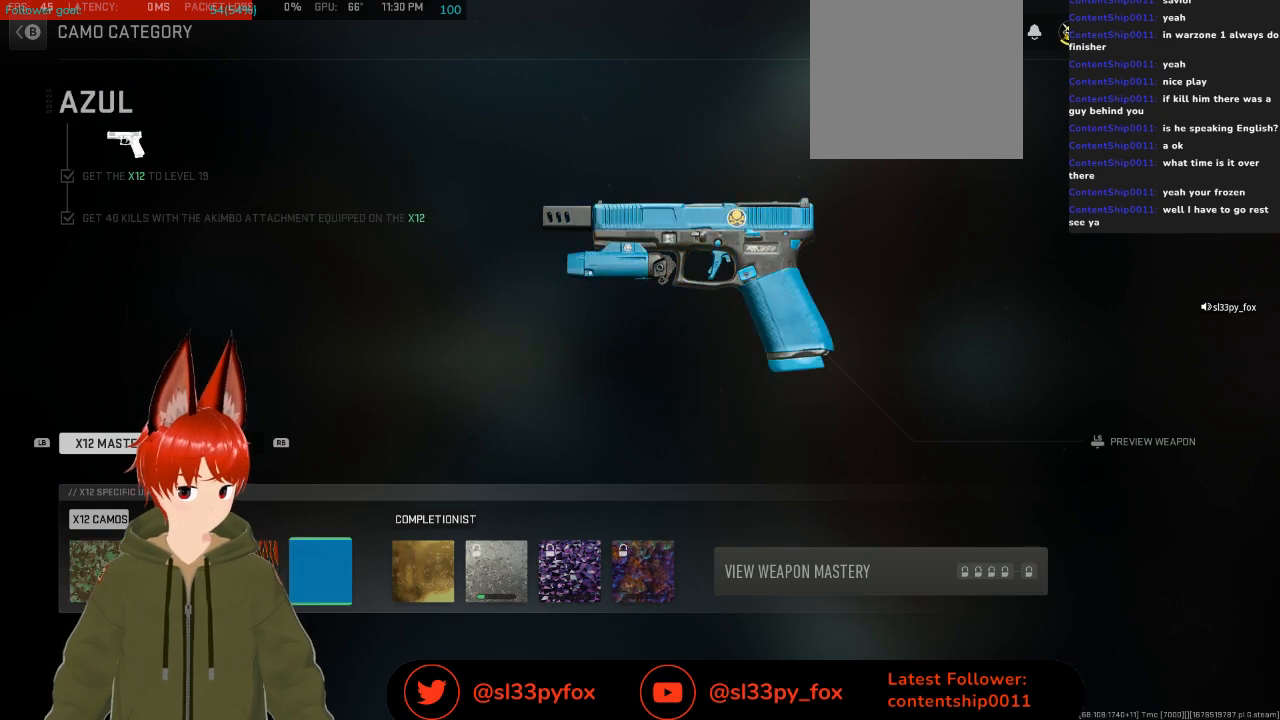
{"buttons": ["DPAD_RIGHT"], "left_stick": "center", "right_stick": "center", "events": [[467, "DPAD_RIGHT", "down"]]}
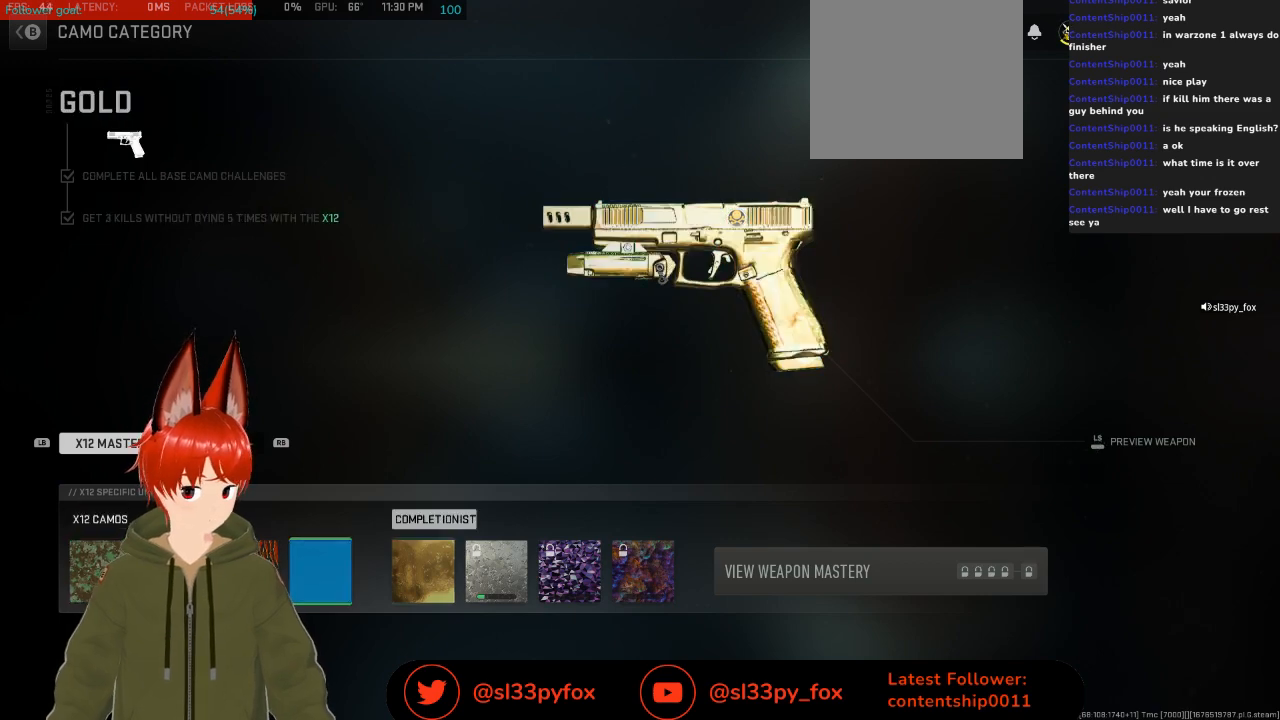
{"buttons": [], "left_stick": "center", "right_stick": "center", "events": [[133, "DPAD_RIGHT", "up"]]}
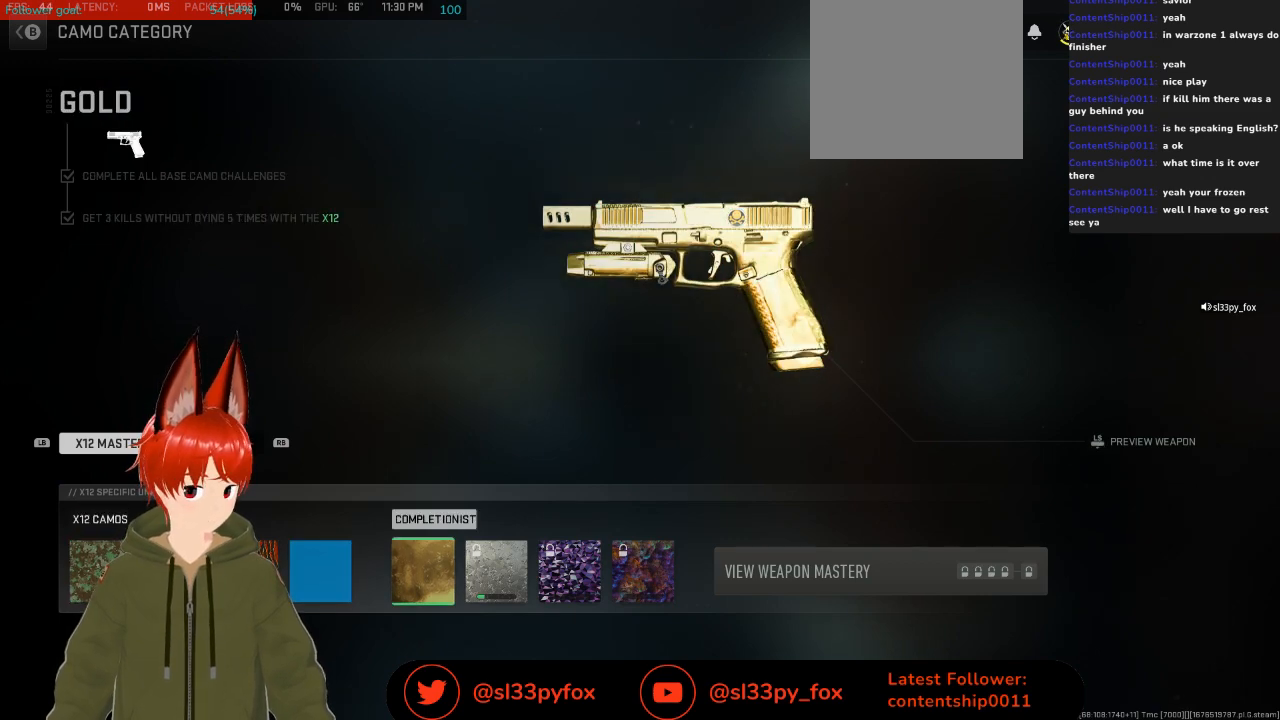
{"buttons": ["L1"], "left_stick": "center", "right_stick": "center", "events": [[433, "L1", "down"]]}
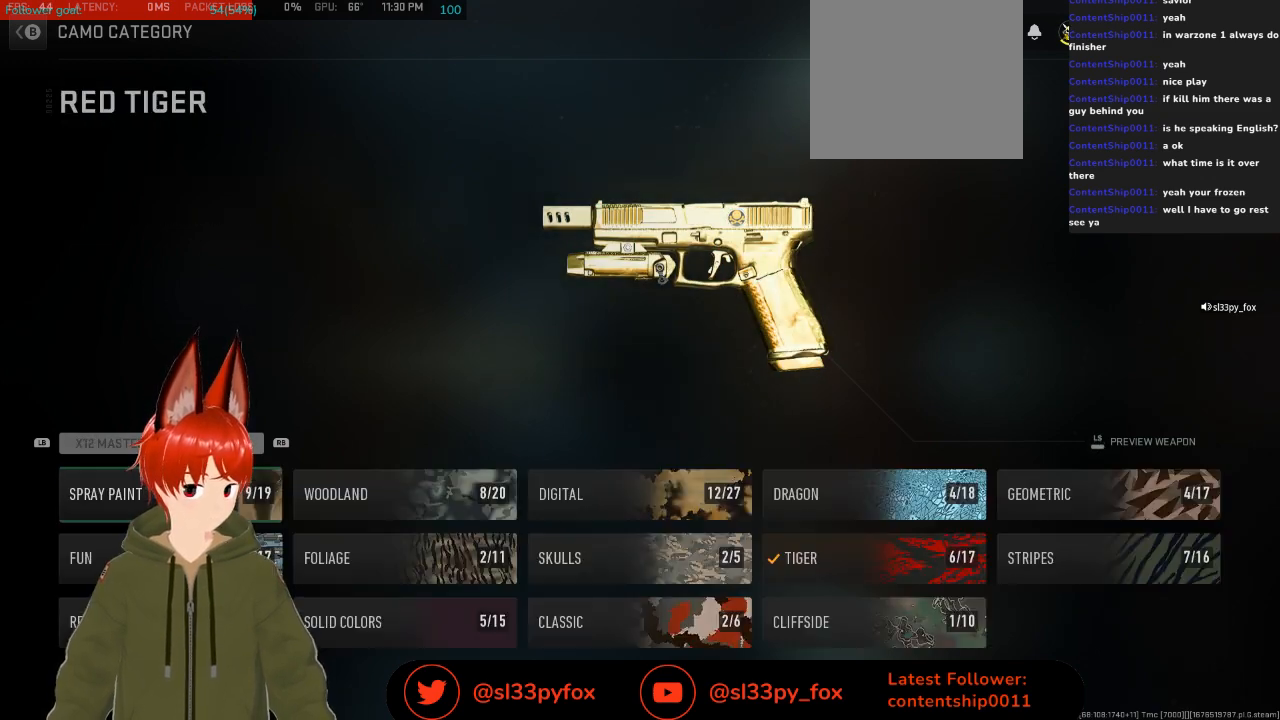
{"buttons": [], "left_stick": "center", "right_stick": "center", "events": [[67, "L1", "up"]]}
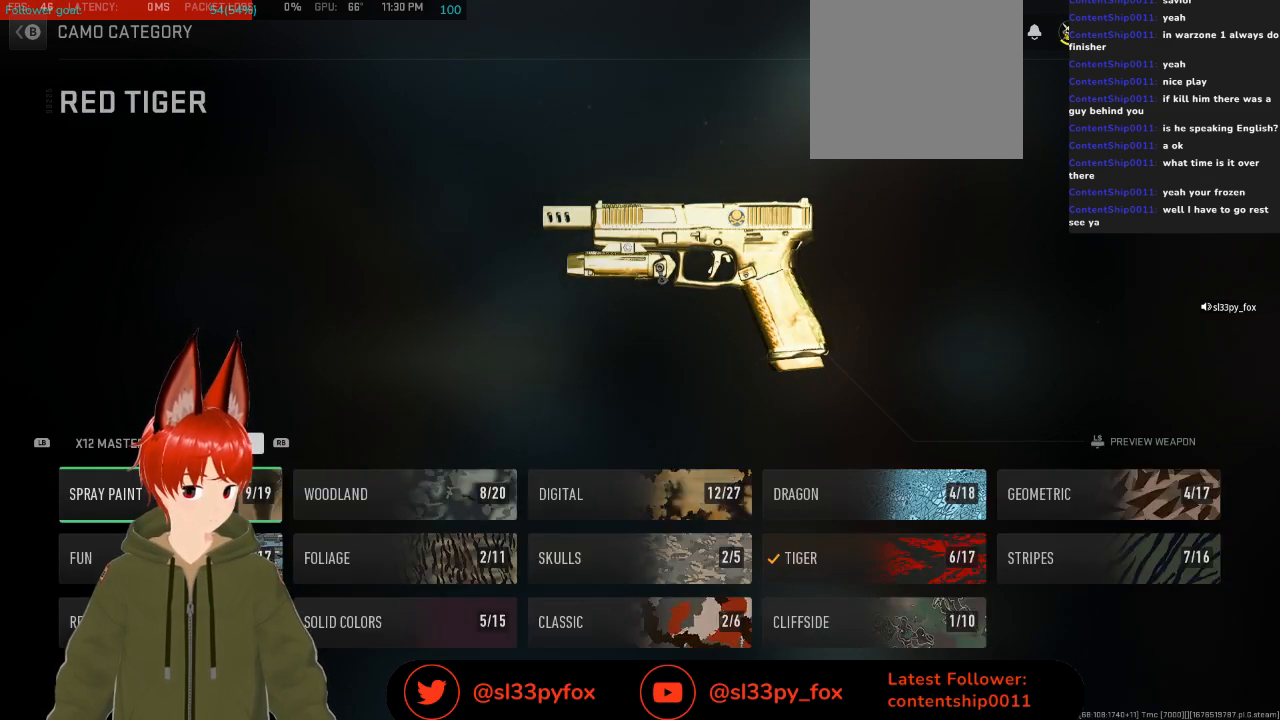
{"buttons": [], "left_stick": "center", "right_stick": "center", "events": [[133, "DPAD_RIGHT", "down"], [233, "DPAD_RIGHT", "up"]]}
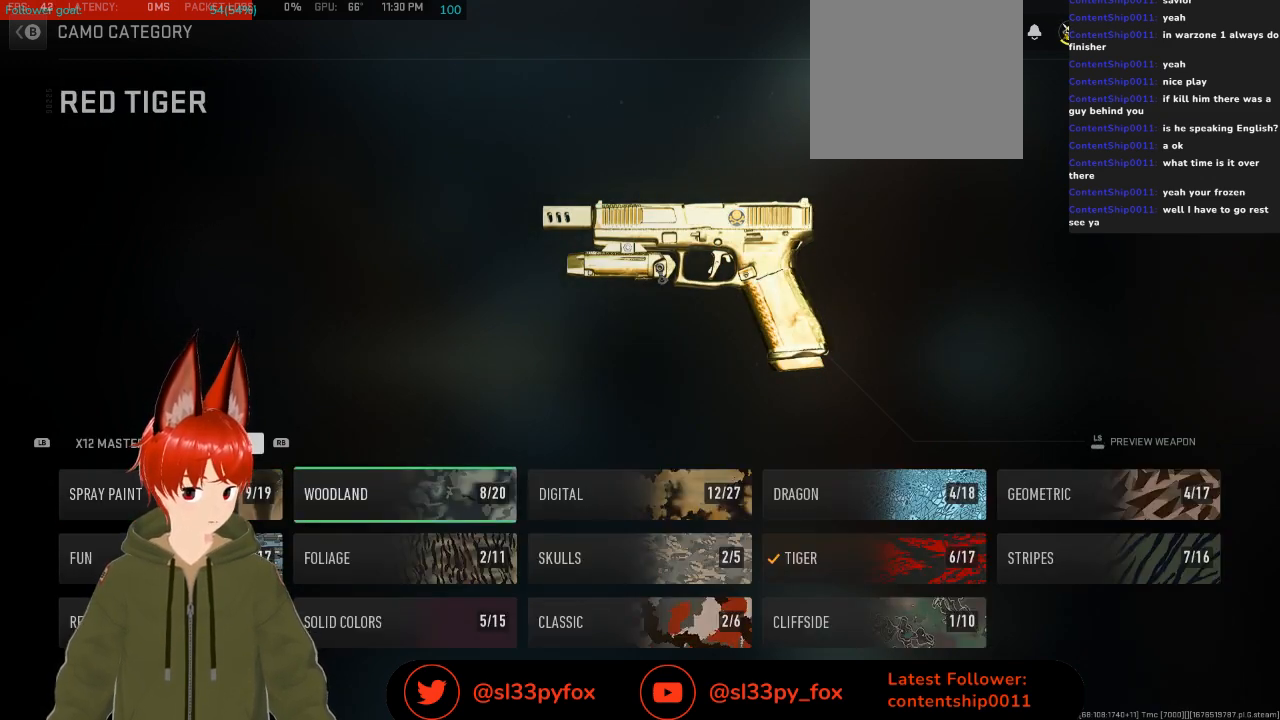
{"buttons": [], "left_stick": "center", "right_stick": "center", "events": [[333, "DPAD_DOWN", "down"], [467, "DPAD_DOWN", "up"]]}
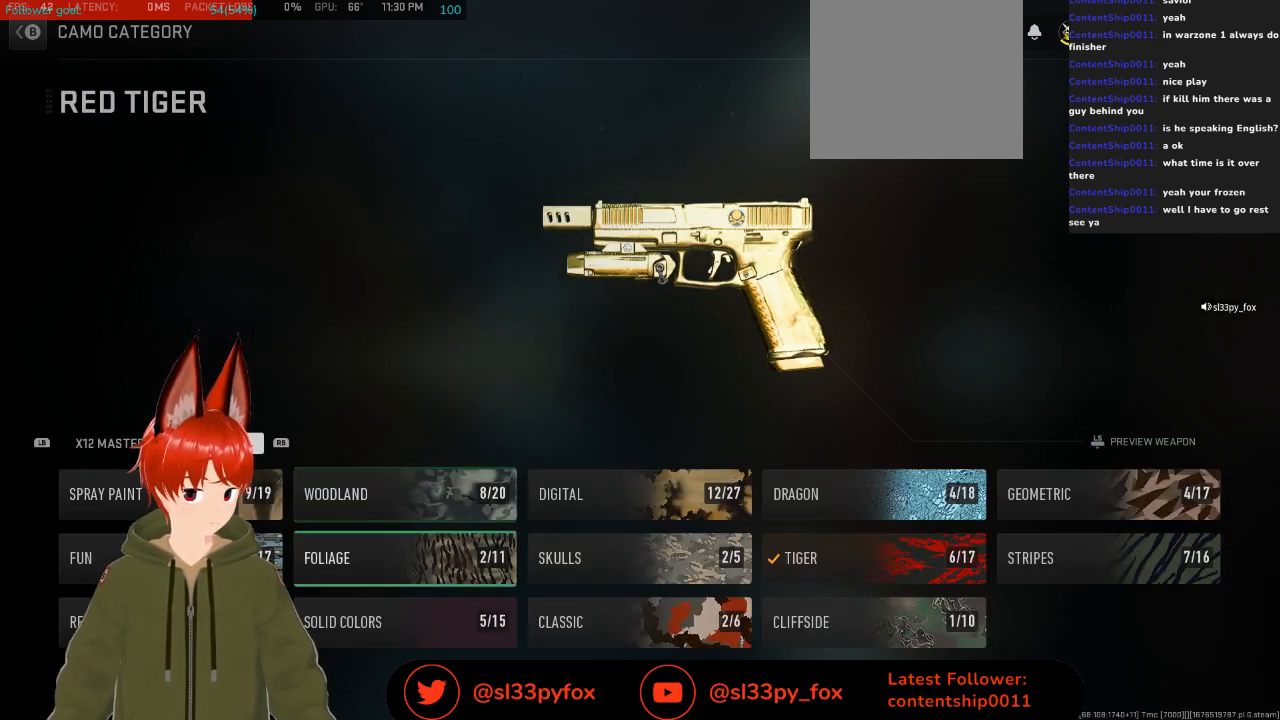
{"buttons": ["DPAD_RIGHT"], "left_stick": "center", "right_stick": "center", "events": [[200, "DPAD_RIGHT", "down"], [267, "DPAD_RIGHT", "up"], [400, "DPAD_RIGHT", "down"]]}
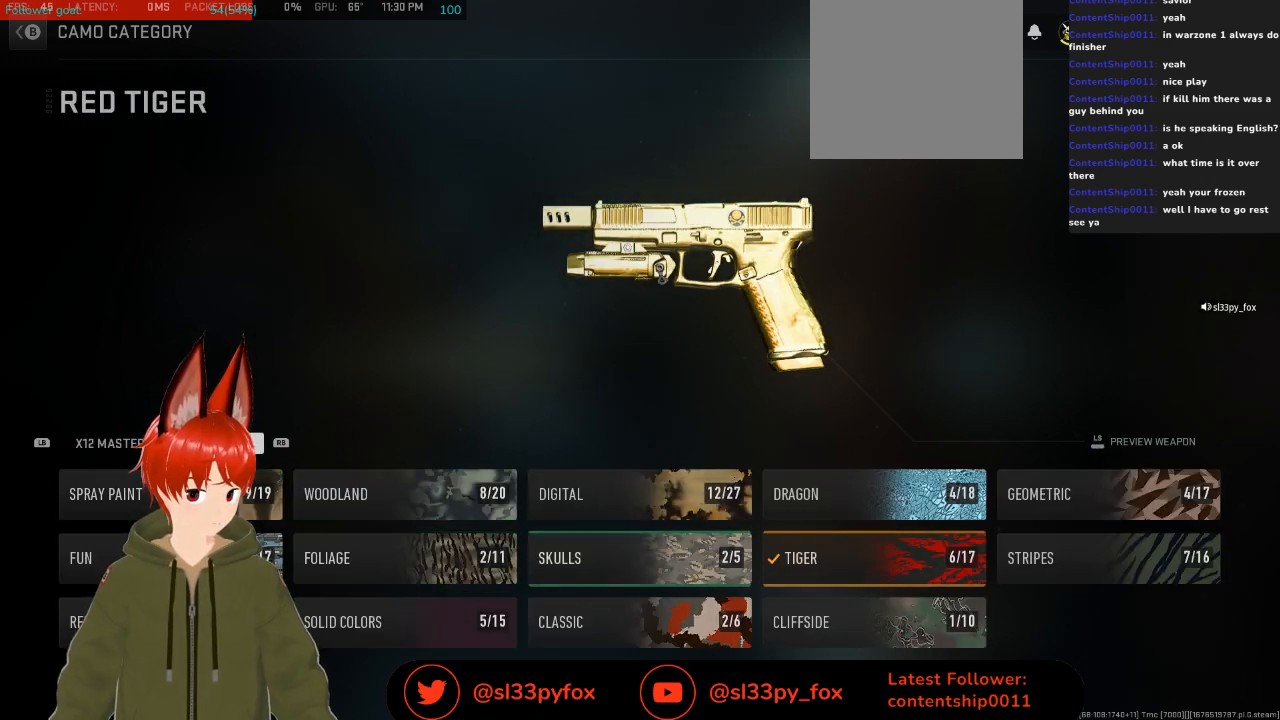
{"buttons": [], "left_stick": "center", "right_stick": "center", "events": [[33, "DPAD_RIGHT", "up"]]}
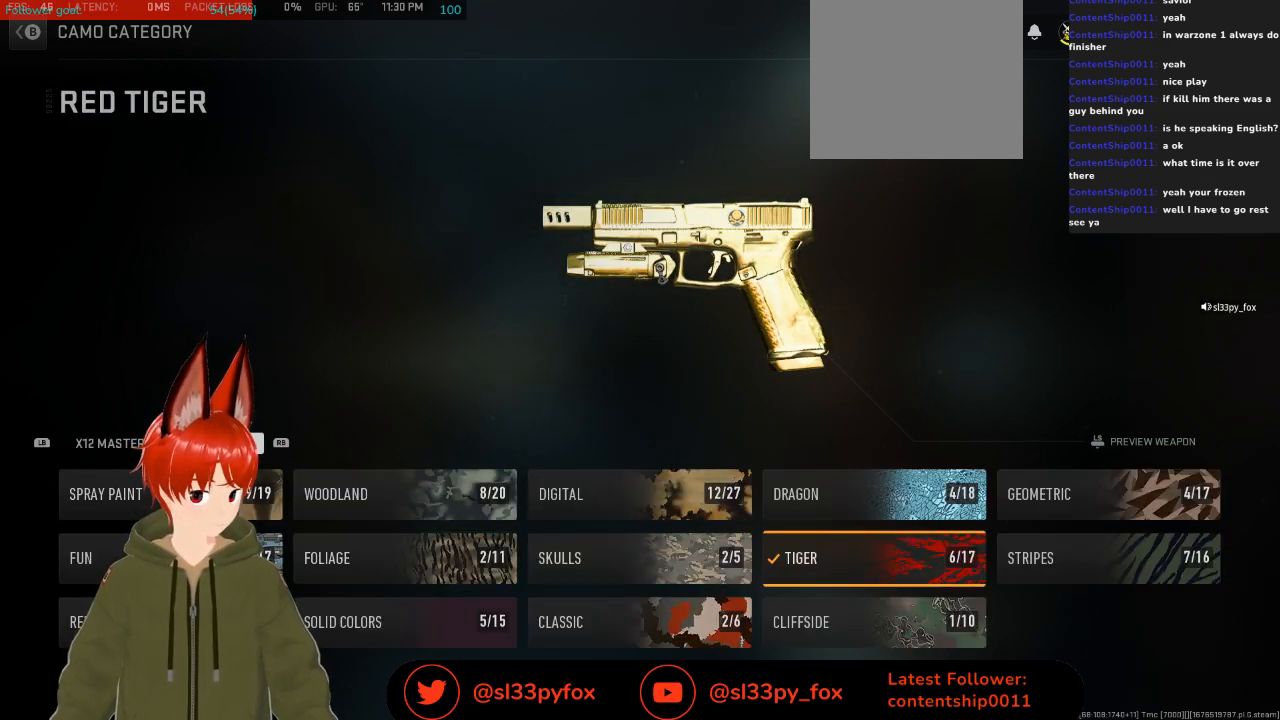
{"buttons": [], "left_stick": "center", "right_stick": "center", "events": []}
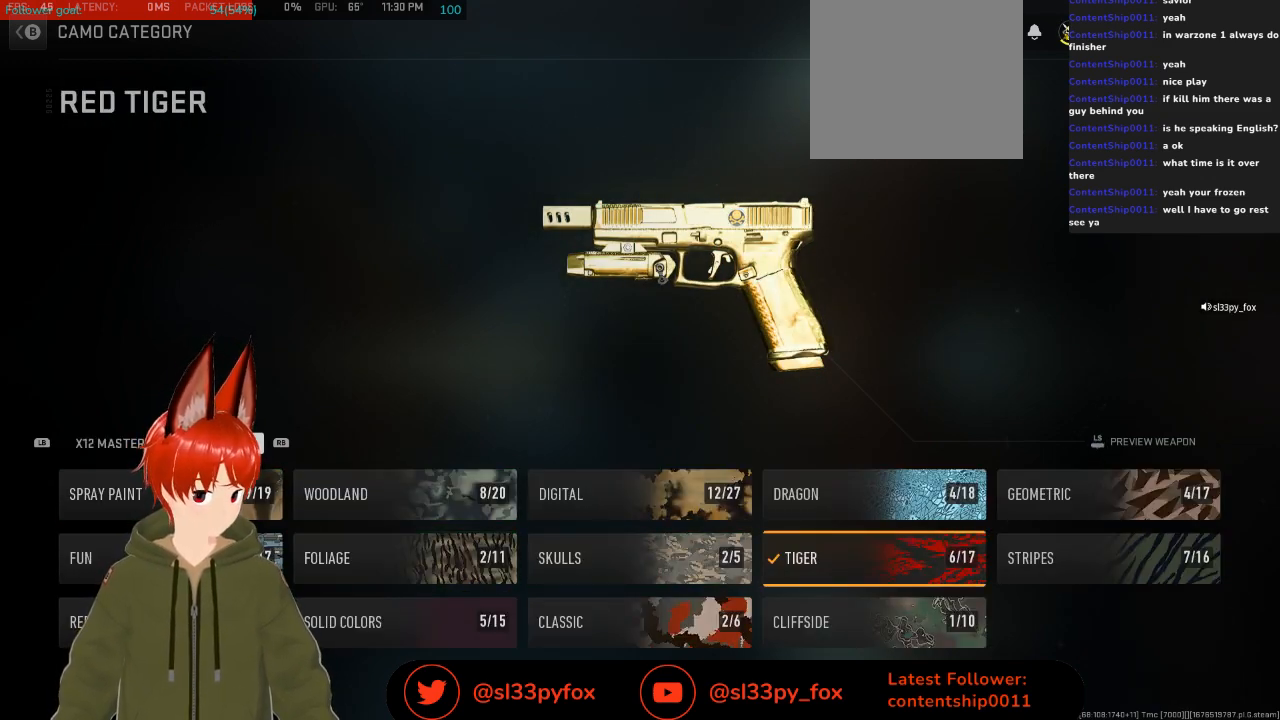
{"buttons": [], "left_stick": "center", "right_stick": "center", "events": []}
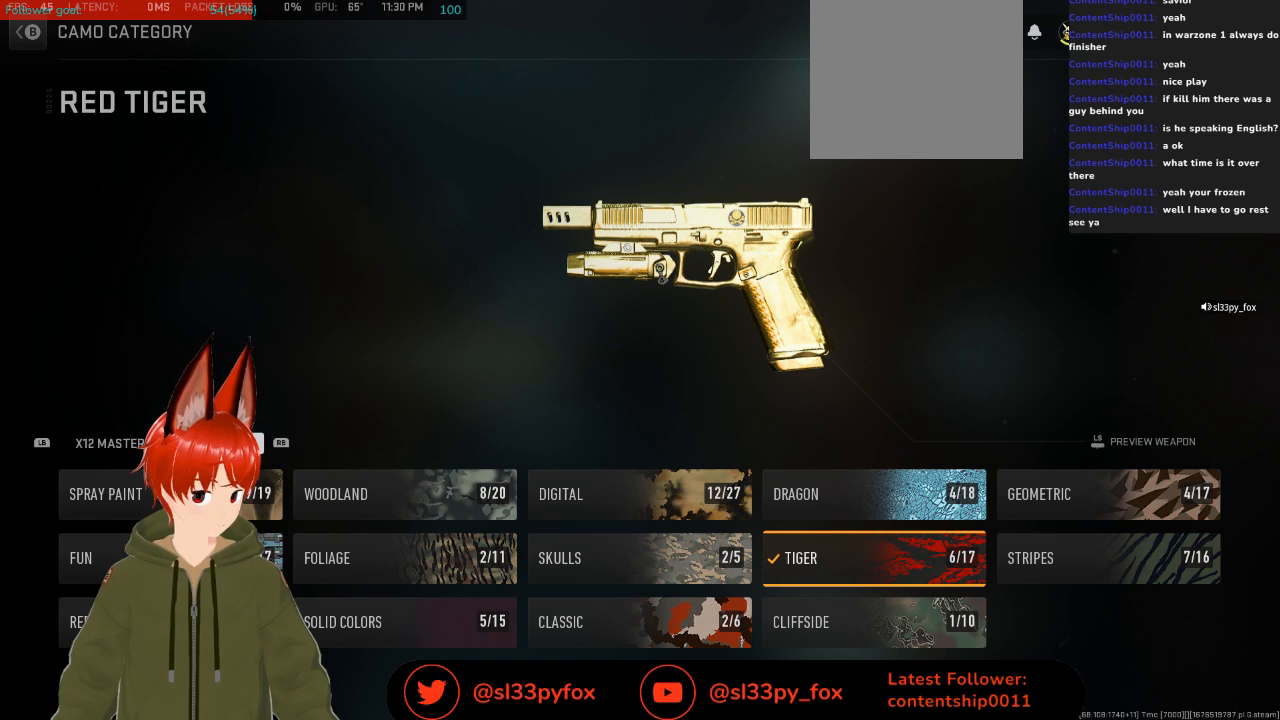
{"buttons": [], "left_stick": "center", "right_stick": "center", "events": []}
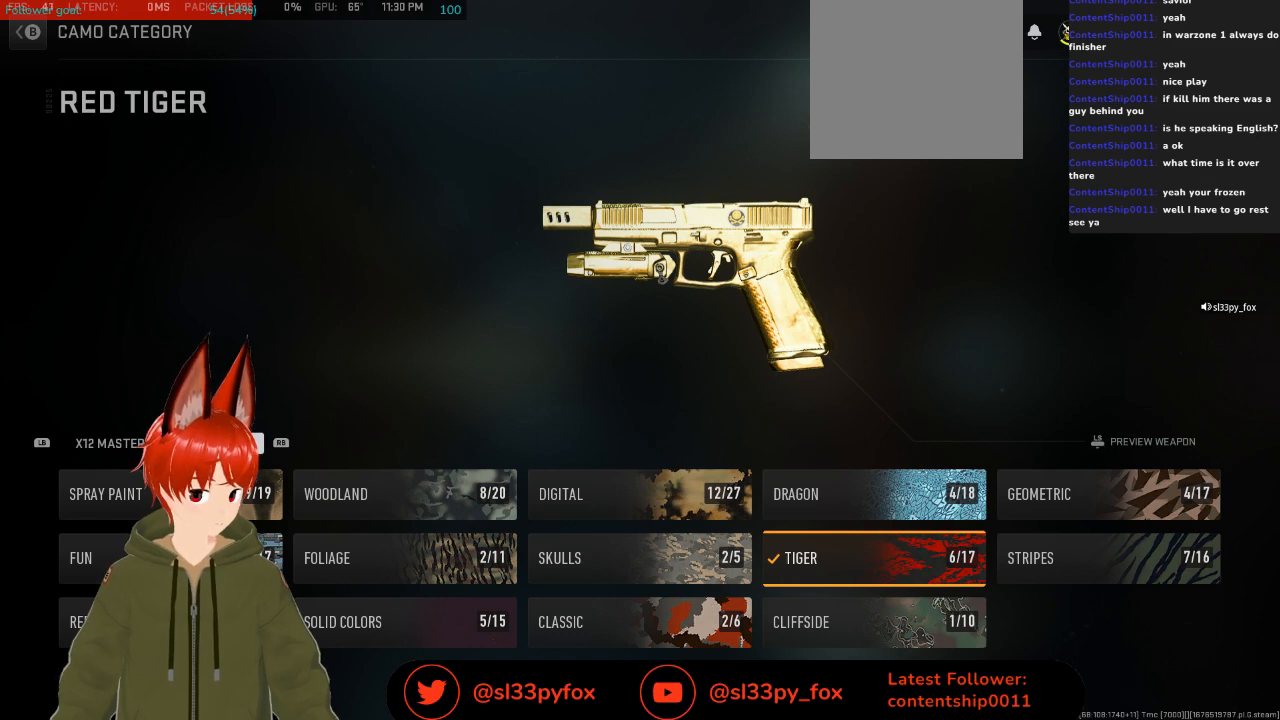
{"buttons": ["DPAD_LEFT"], "left_stick": "center", "right_stick": "center", "events": [[467, "DPAD_LEFT", "down"]]}
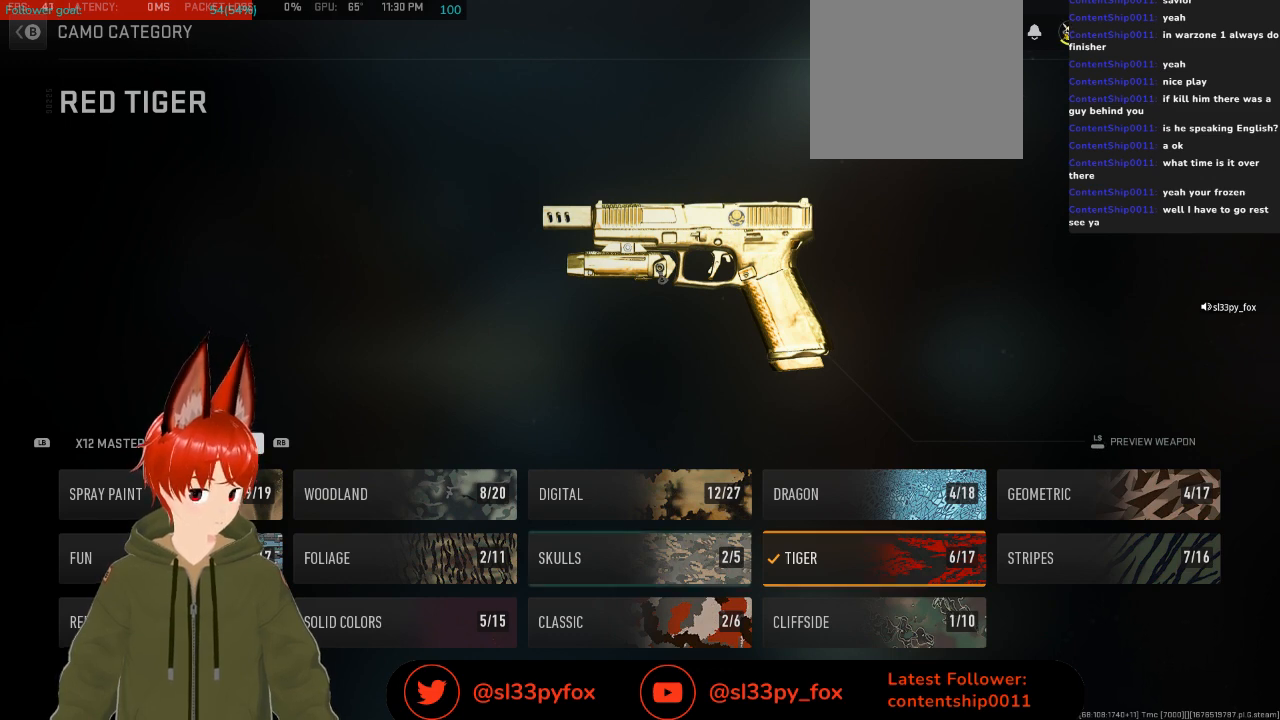
{"buttons": [], "left_stick": "center", "right_stick": "center", "events": [[67, "DPAD_LEFT", "up"], [133, "DPAD_LEFT", "down"], [233, "DPAD_LEFT", "up"], [367, "DPAD_DOWN", "down"], [467, "DPAD_DOWN", "up"]]}
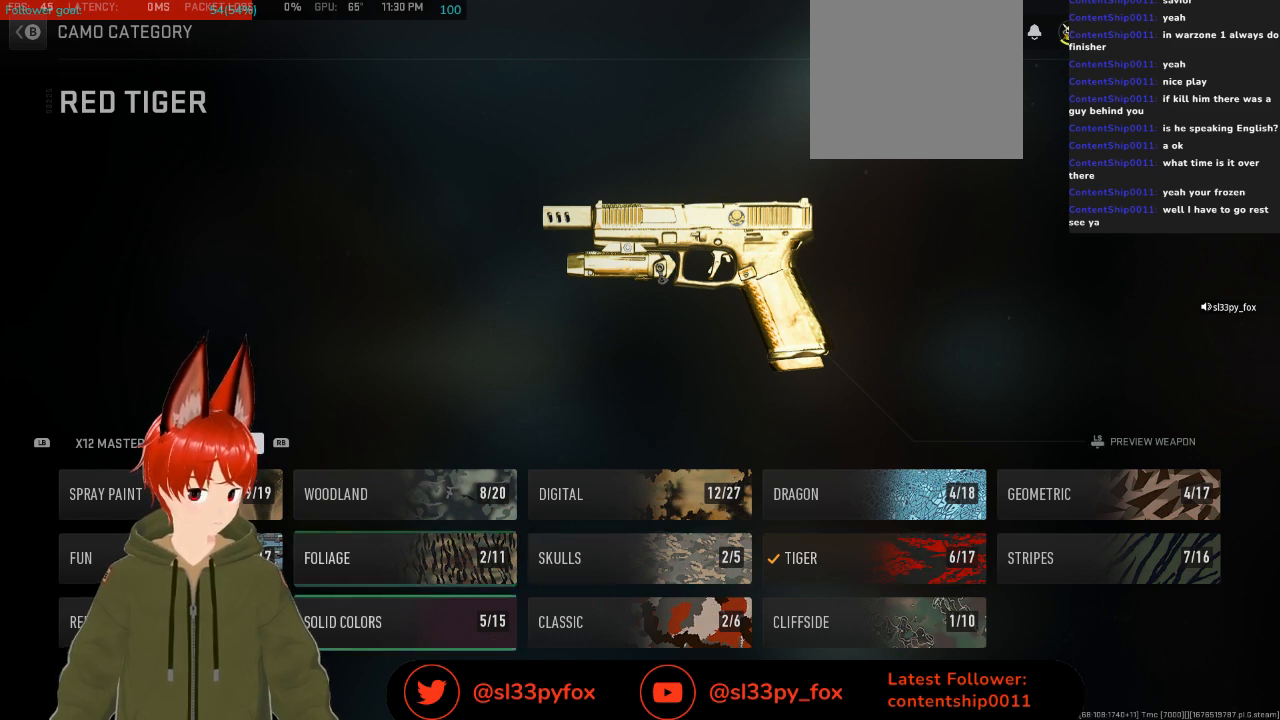
{"buttons": [], "left_stick": "center", "right_stick": "center", "events": [[67, "A", "down"], [167, "A", "up"]]}
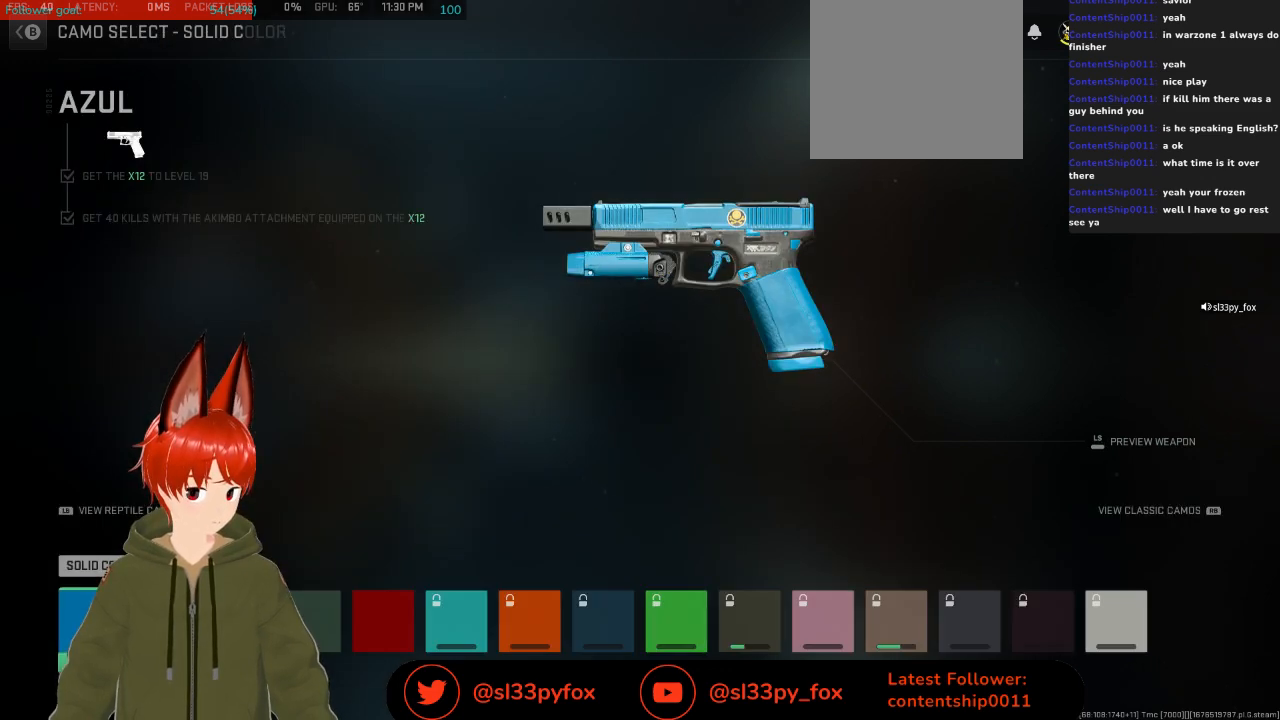
{"buttons": [], "left_stick": "center", "right_stick": "center", "events": []}
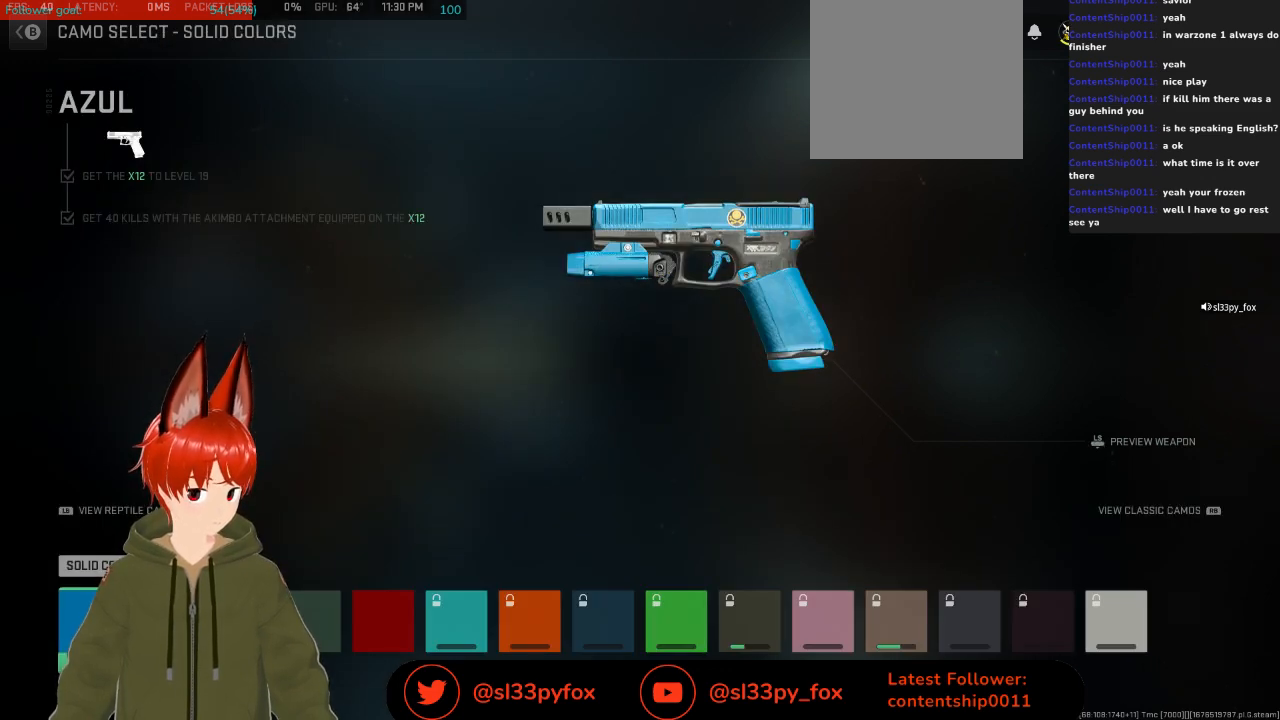
{"buttons": [], "left_stick": "center", "right_stick": "center", "events": [[333, "DPAD_RIGHT", "down"], [433, "DPAD_RIGHT", "up"]]}
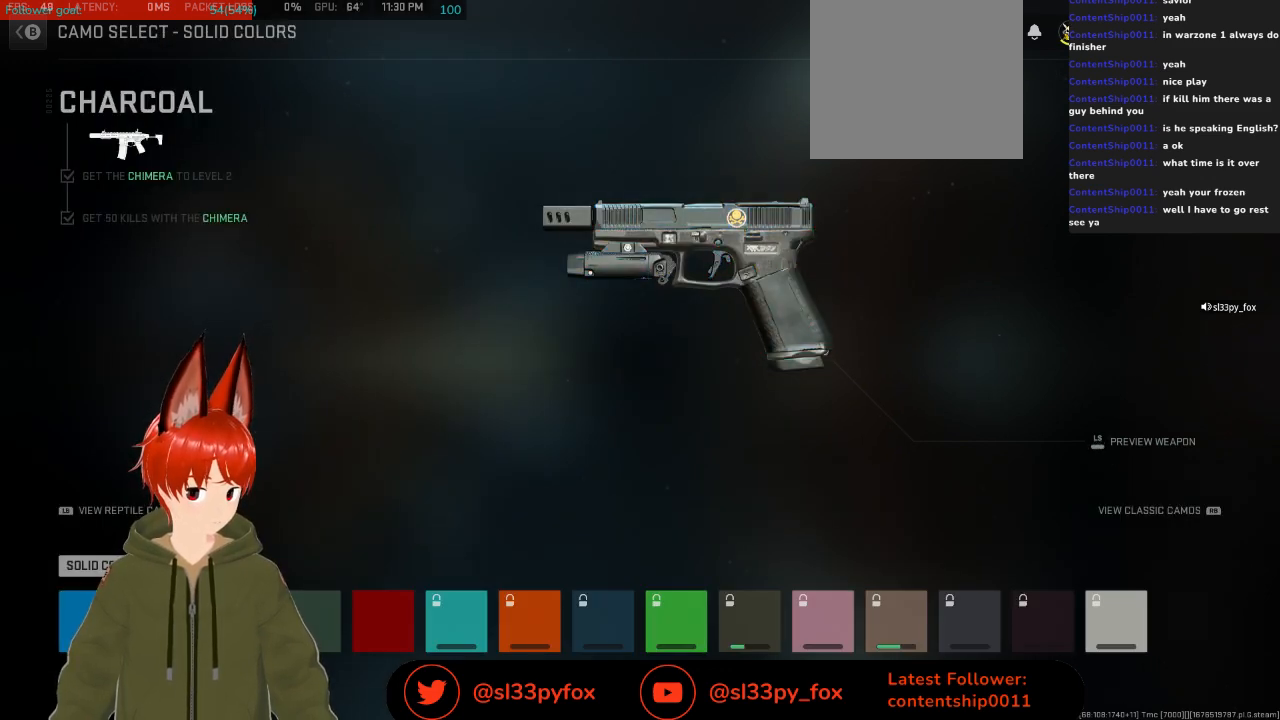
{"buttons": [], "left_stick": "center", "right_stick": "center", "events": [[33, "DPAD_RIGHT", "down"], [67, "DPAD_RIGHT", "up"], [167, "DPAD_RIGHT", "down"], [200, "DPAD_RIGHT", "up"], [267, "DPAD_RIGHT", "down"], [333, "DPAD_RIGHT", "up"]]}
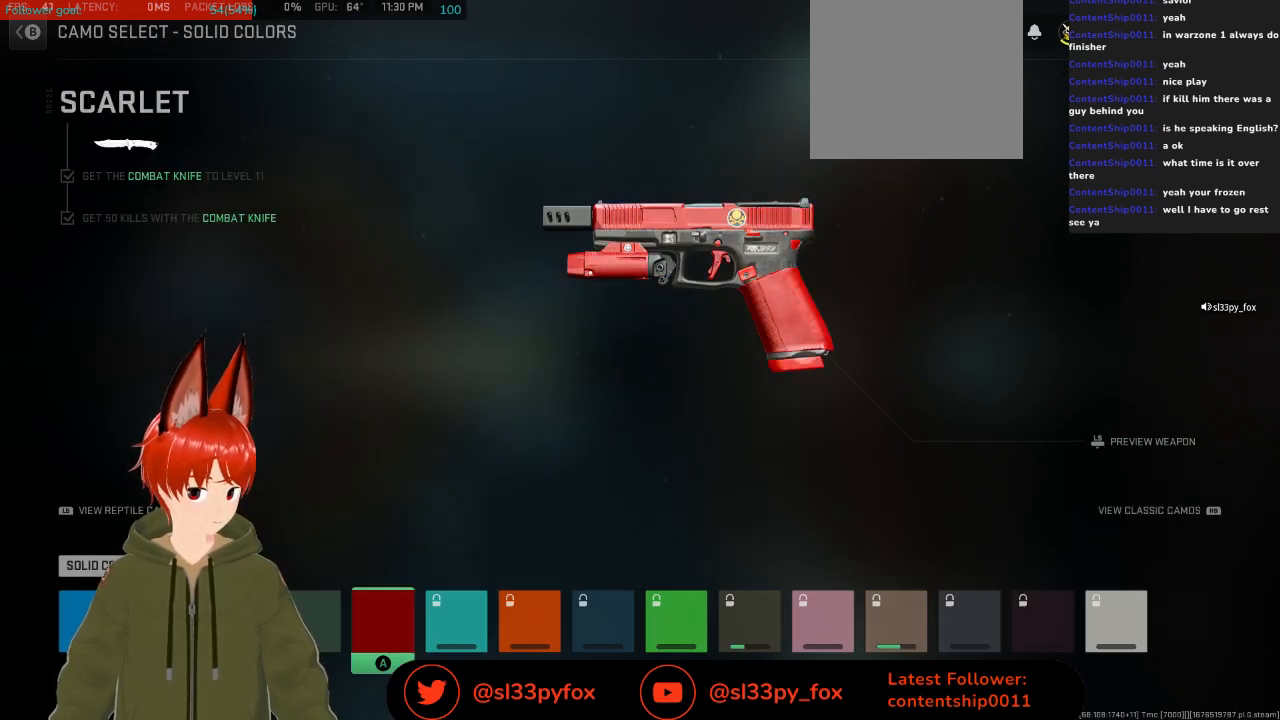
{"buttons": [], "left_stick": "center", "right_stick": "center", "events": [[267, "DPAD_LEFT", "down"], [333, "DPAD_LEFT", "up"], [400, "DPAD_LEFT", "down"], [500, "DPAD_LEFT", "up"]]}
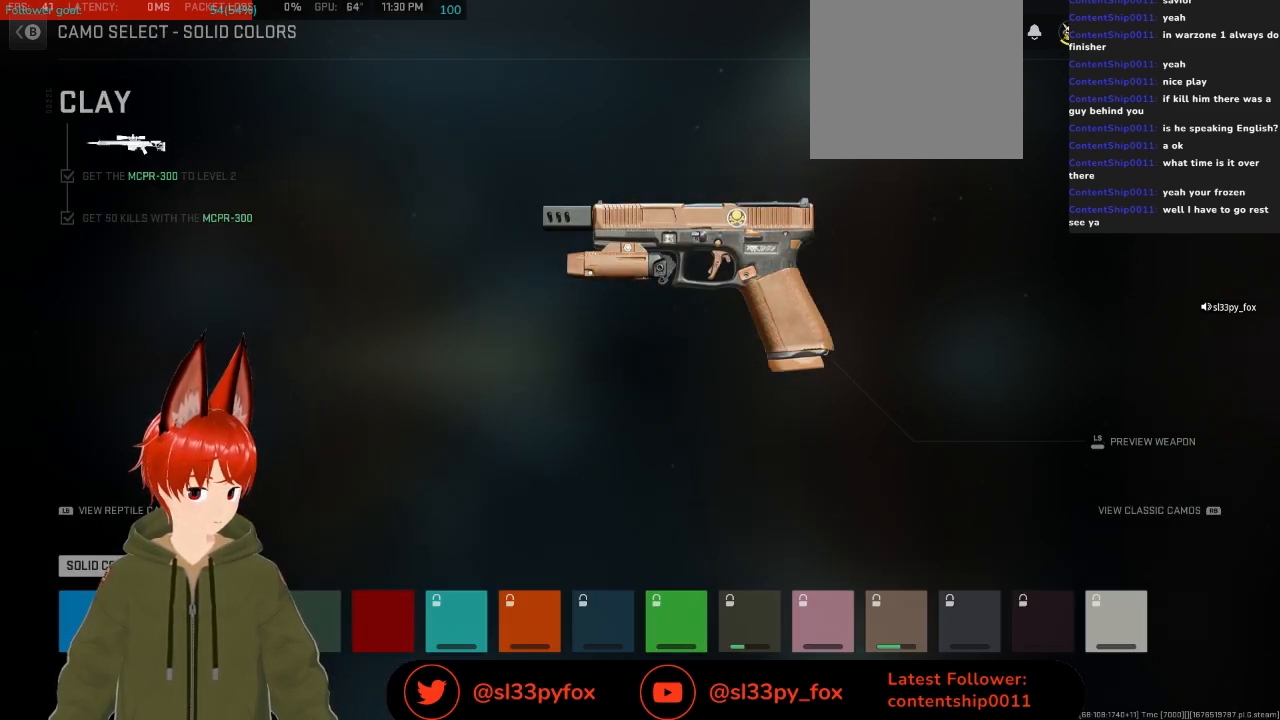
{"buttons": [], "left_stick": "center", "right_stick": "center", "events": []}
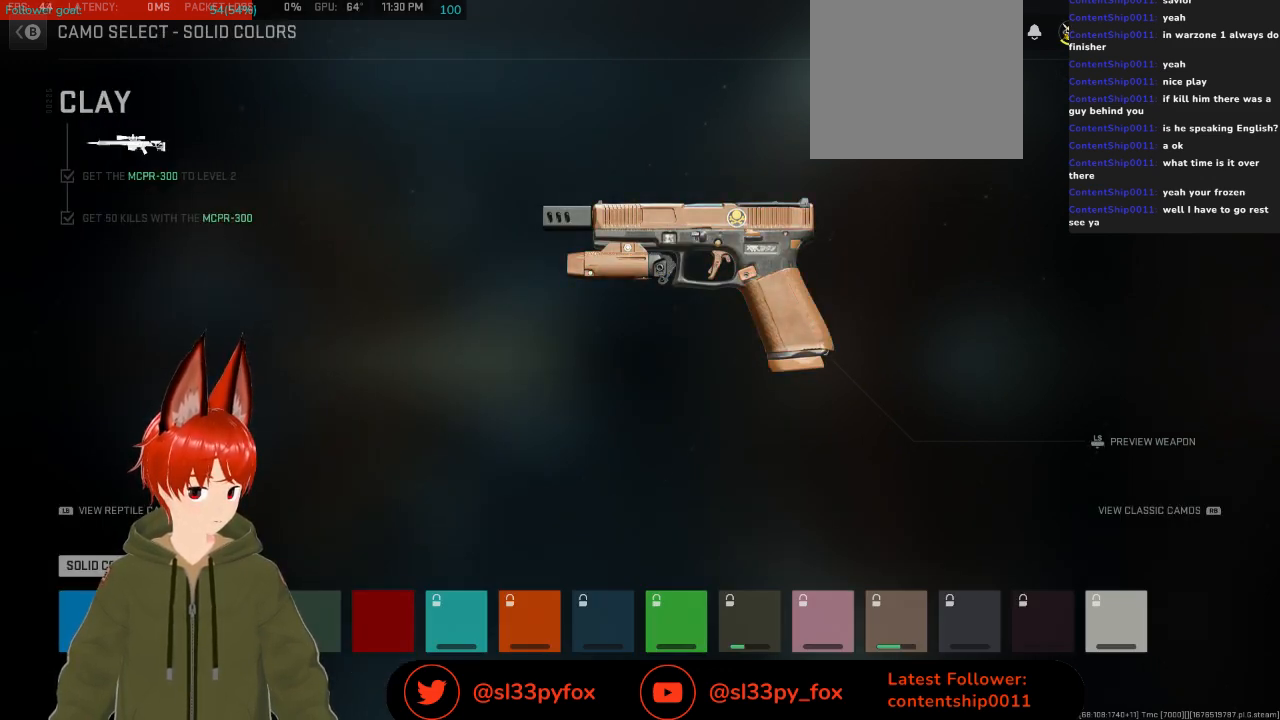
{"buttons": [], "left_stick": "center", "right_stick": "center", "events": [[133, "B", "down"], [233, "B", "up"]]}
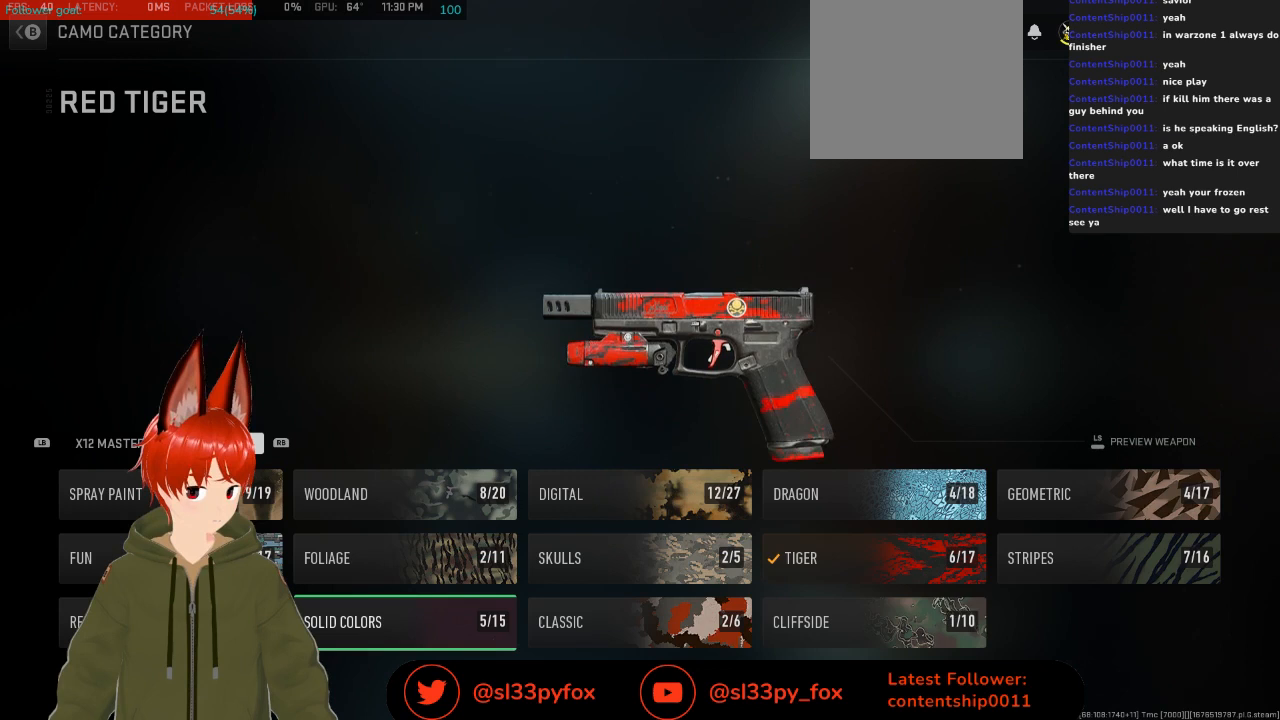
{"buttons": [], "left_stick": "center", "right_stick": "center", "events": [[333, "DPAD_LEFT", "down"], [433, "DPAD_LEFT", "up"]]}
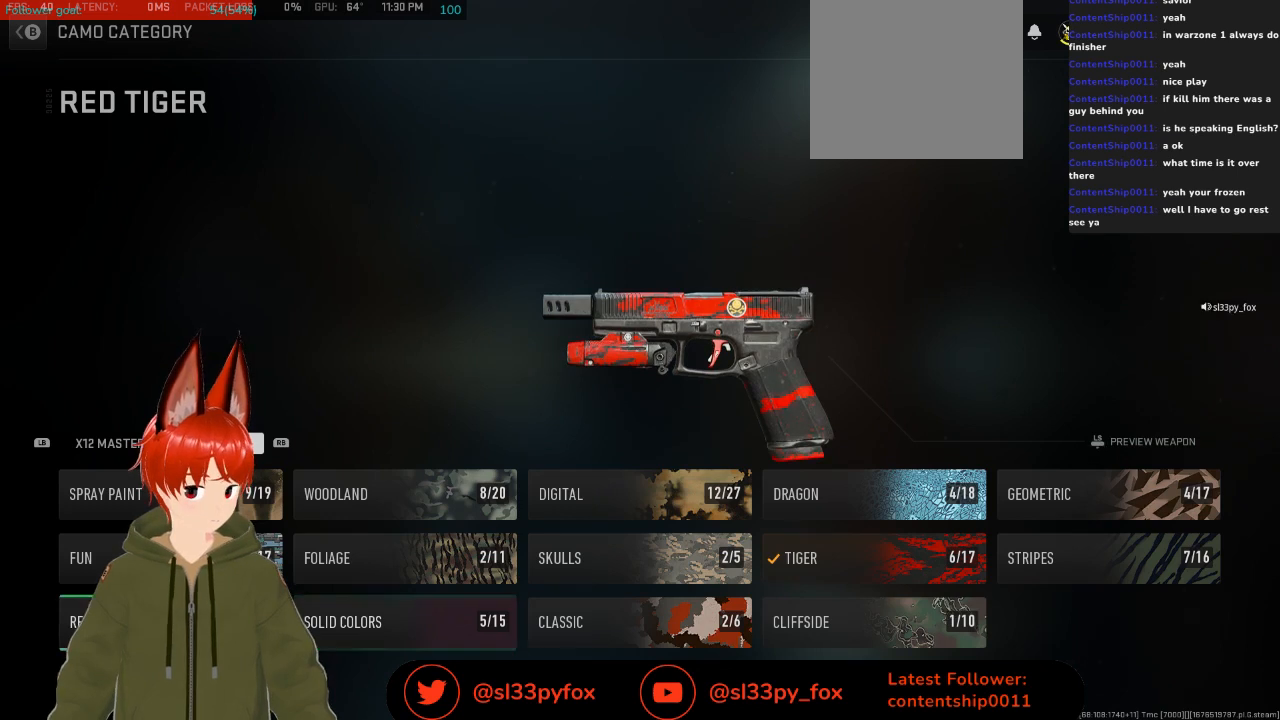
{"buttons": [], "left_stick": "center", "right_stick": "center", "events": []}
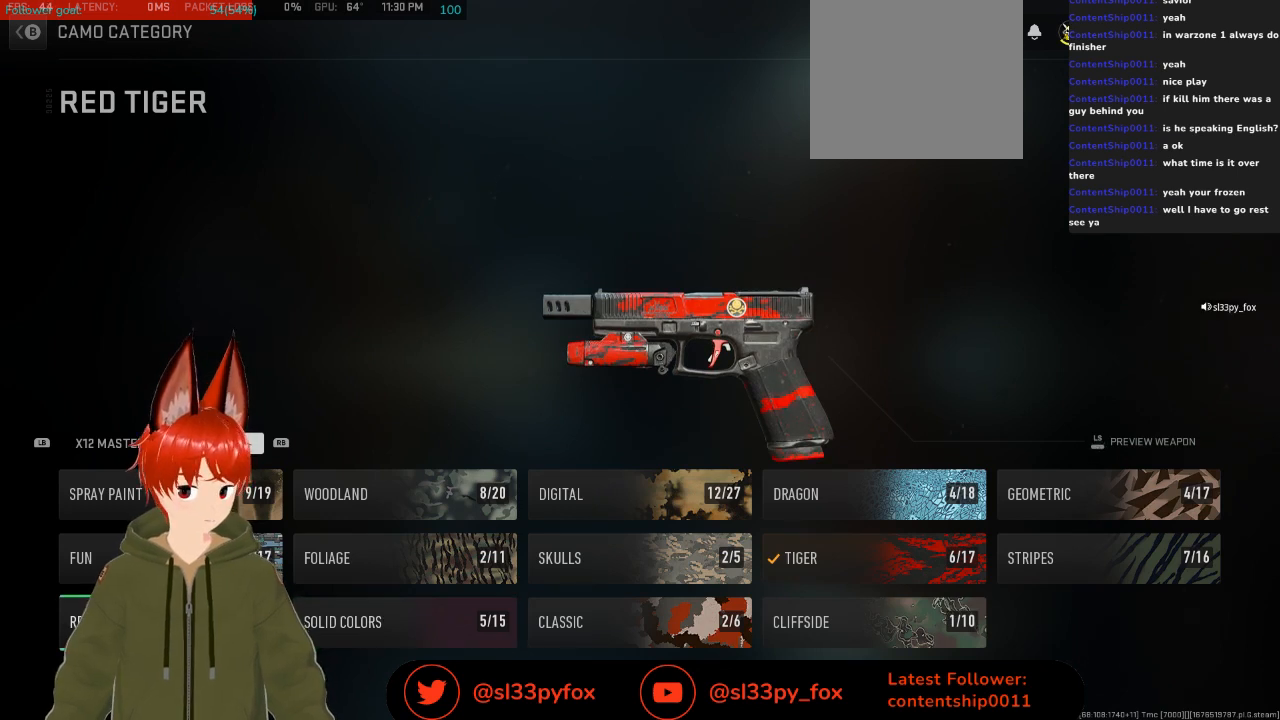
{"buttons": ["DPAD_RIGHT"], "left_stick": "center", "right_stick": "center", "events": [[33, "DPAD_UP", "down"], [167, "DPAD_UP", "up"], [433, "DPAD_RIGHT", "down"]]}
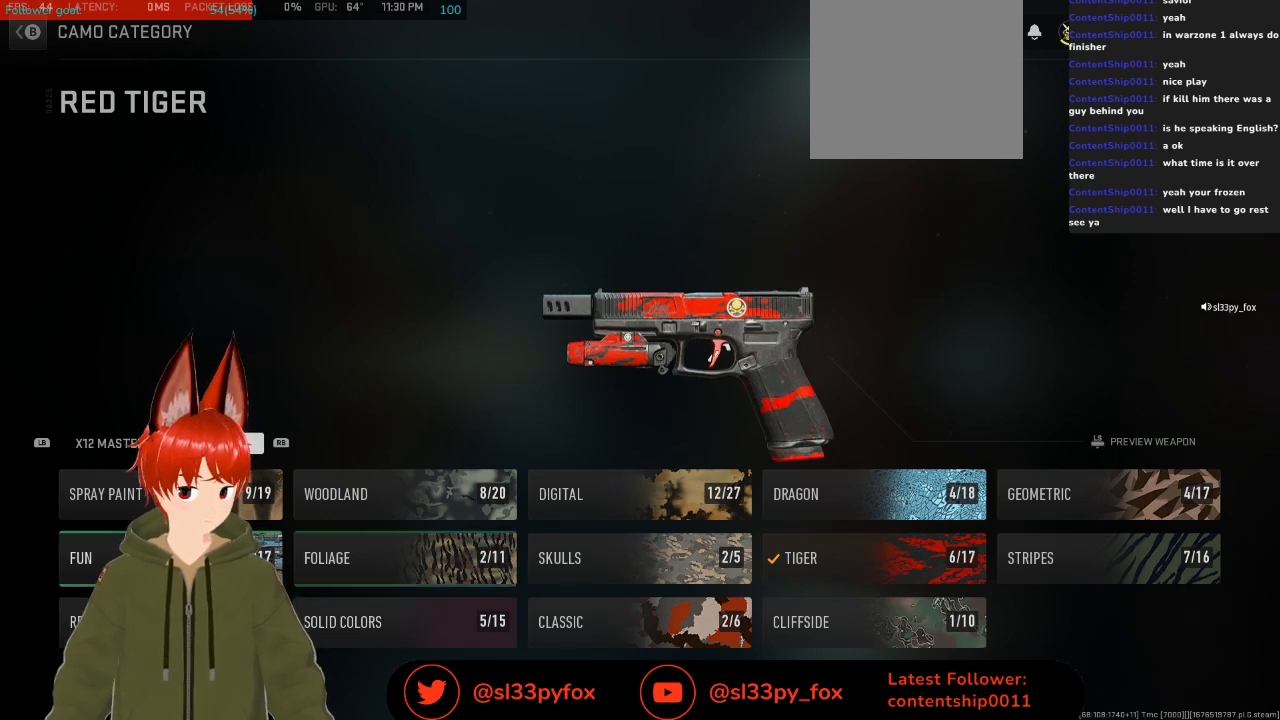
{"buttons": [], "left_stick": "center", "right_stick": "center", "events": [[33, "DPAD_RIGHT", "up"]]}